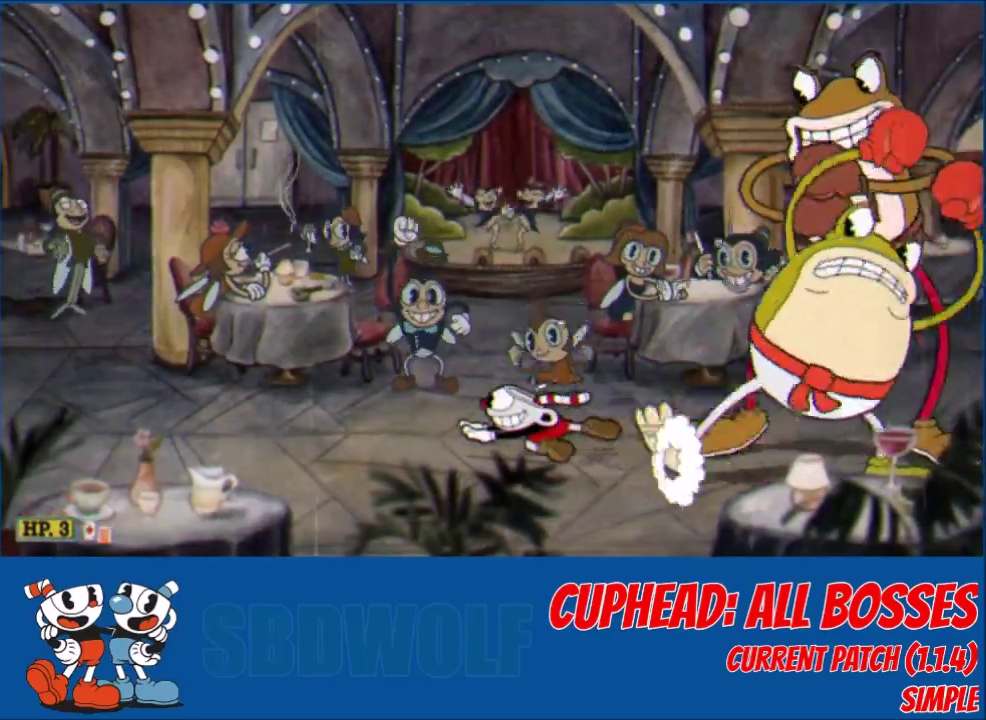
Gameplay with a controller (Xbox layout); each line is a JSON object with the inputs held at the frame after it. "events" lists button and stick changes between this image and that frame as [ms after this image, input, new state], when the widget could be followed in between. Not read: R3 right_stick.
{"buttons": ["L2"], "left_stick": "center", "events": [[67, "DPAD_LEFT", "up"], [100, "DPAD_RIGHT", "down"], [100, "L1", "down"], [267, "L1", "up"], [301, "DPAD_RIGHT", "up"]]}
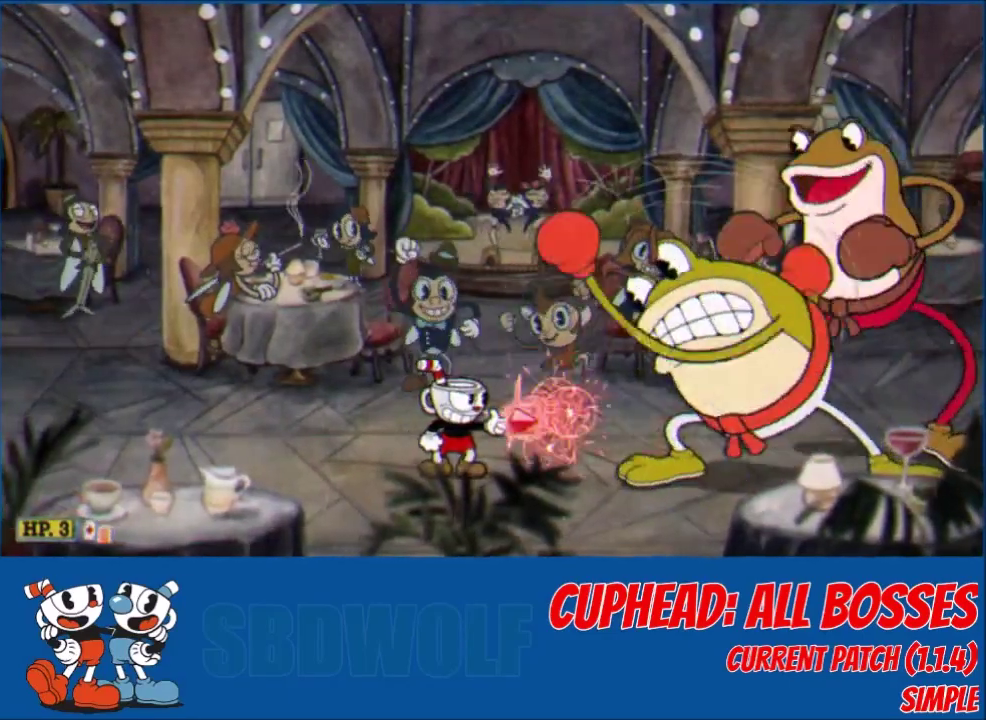
{"buttons": ["L2", "R1"], "left_stick": "center", "events": [[434, "R1", "down"]]}
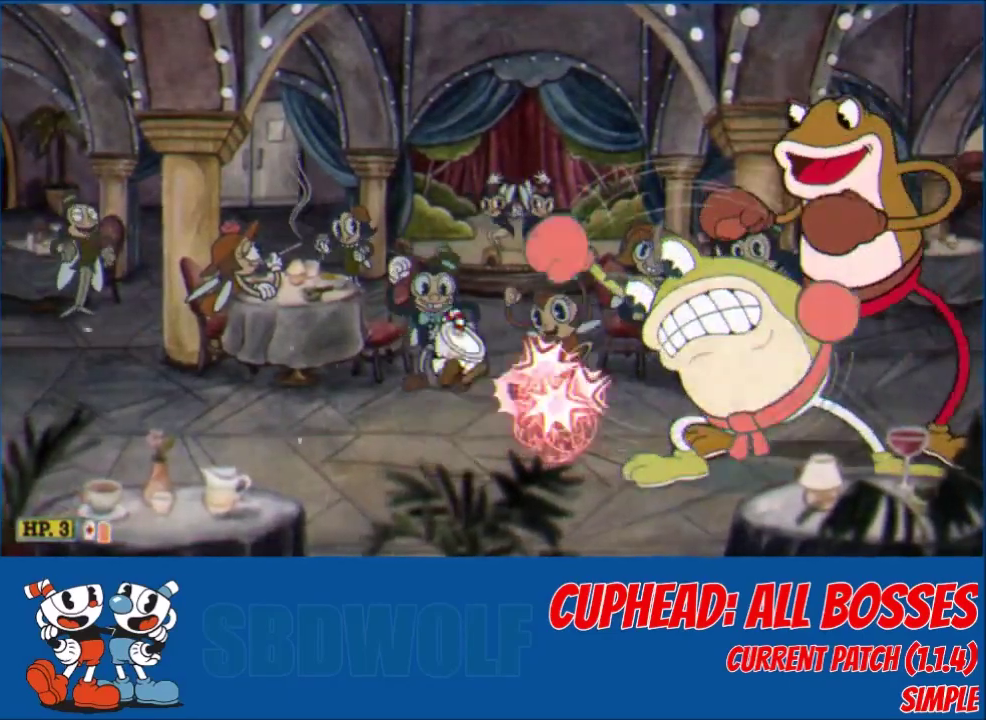
{"buttons": ["L2"], "left_stick": "center", "events": [[34, "R1", "up"], [334, "DPAD_RIGHT", "down"], [401, "DPAD_RIGHT", "up"]]}
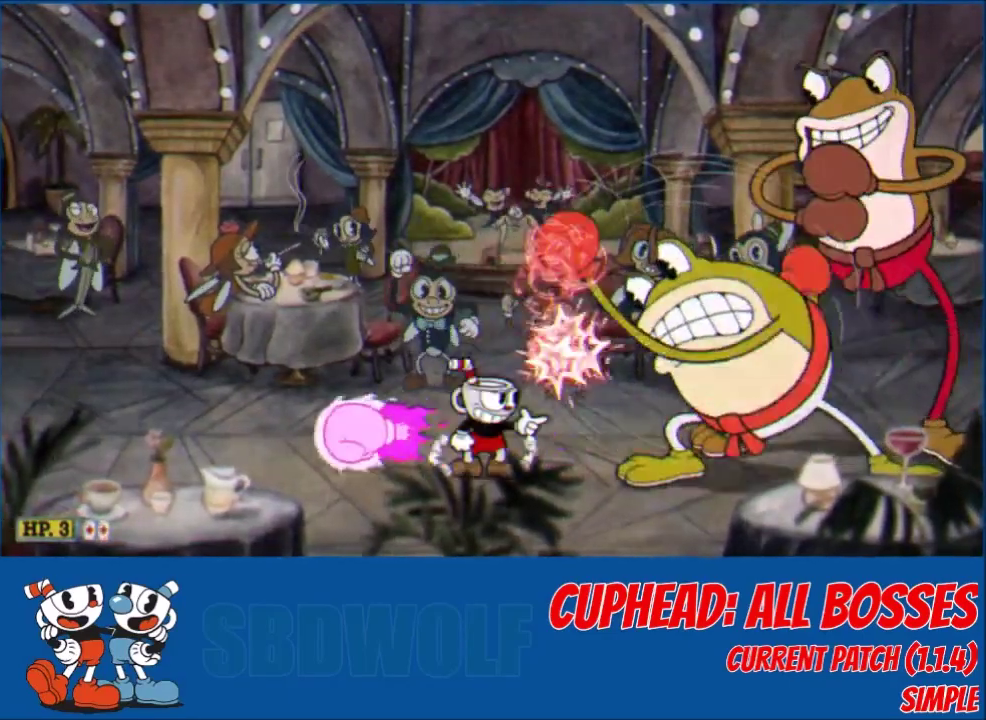
{"buttons": ["L2", "DPAD_DOWN"], "left_stick": "center", "events": [[233, "DPAD_DOWN", "down"]]}
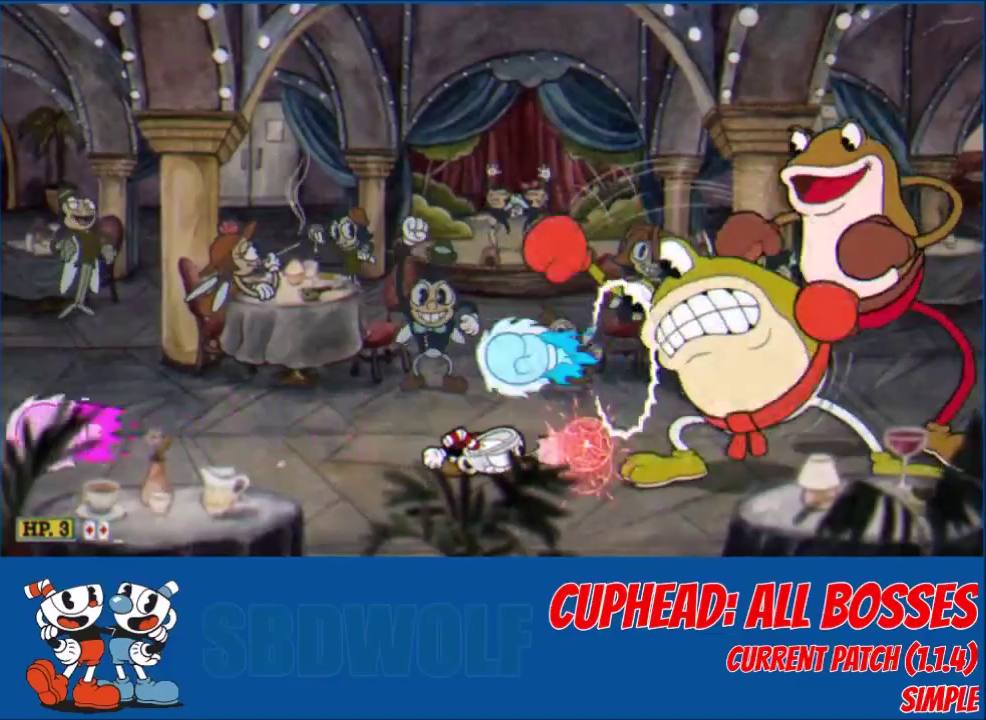
{"buttons": ["L2", "DPAD_DOWN"], "left_stick": "center", "events": []}
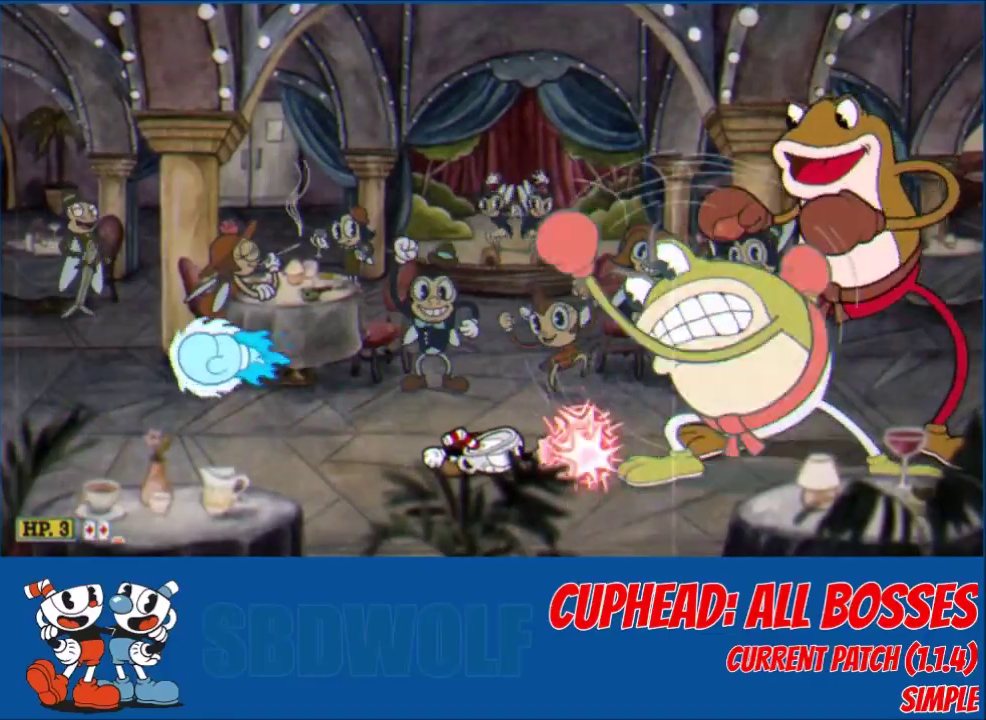
{"buttons": ["L2"], "left_stick": "center", "events": [[167, "A", "down"], [167, "DPAD_DOWN", "up"], [200, "X", "down"], [267, "X", "up"], [300, "A", "up"]]}
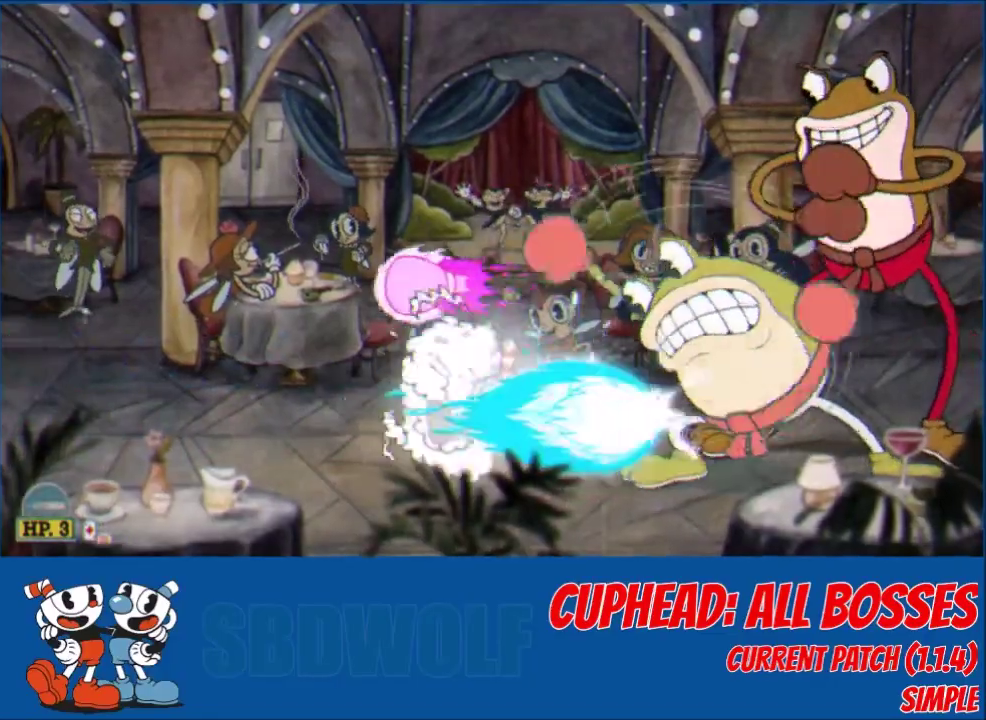
{"buttons": ["L2", "DPAD_DOWN"], "left_stick": "center", "events": [[134, "DPAD_RIGHT", "down"], [301, "DPAD_DOWN", "down"], [334, "DPAD_RIGHT", "up"]]}
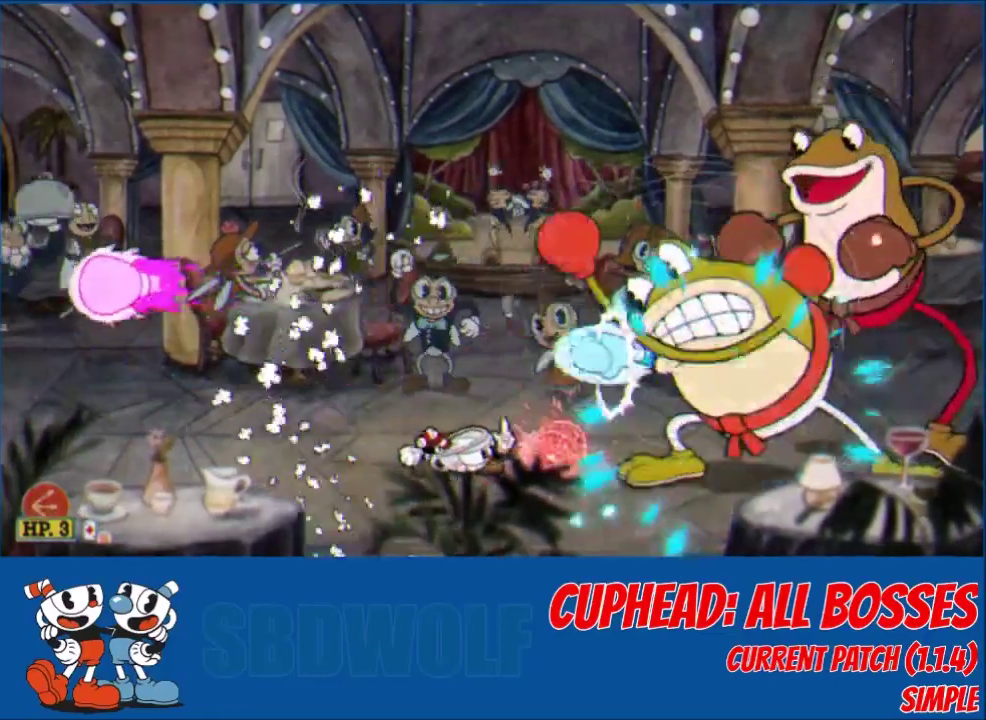
{"buttons": ["L2"], "left_stick": "center", "events": [[500, "DPAD_DOWN", "up"]]}
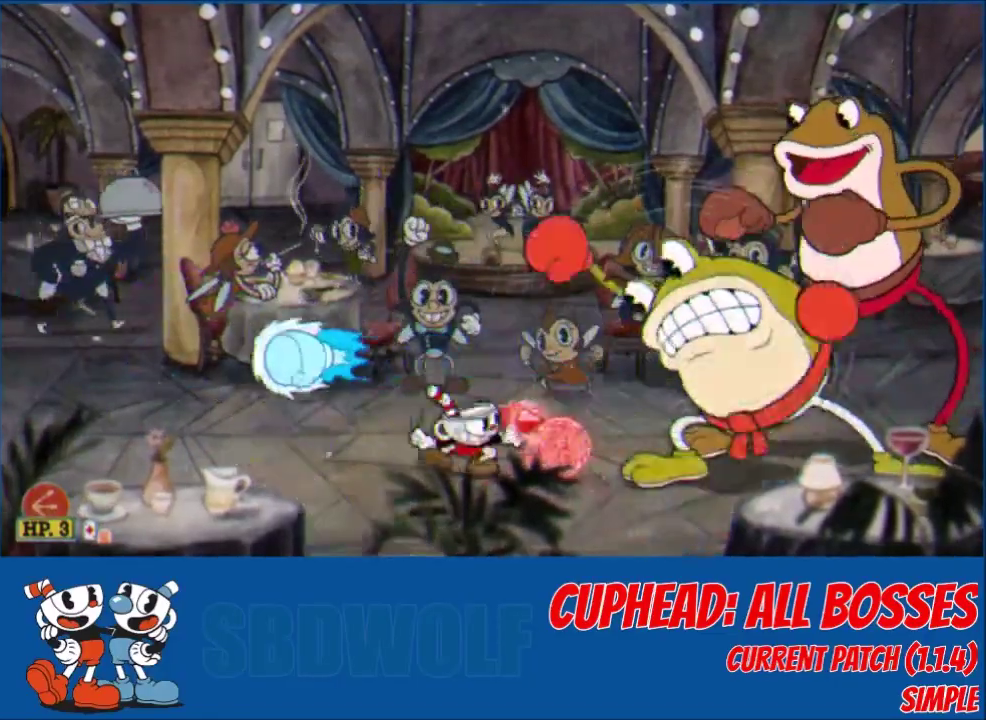
{"buttons": ["L2", "DPAD_RIGHT"], "left_stick": "center", "events": [[100, "R1", "down"], [201, "A", "down"], [234, "X", "down"], [267, "R1", "up"], [301, "A", "up"], [301, "X", "up"], [501, "DPAD_RIGHT", "down"]]}
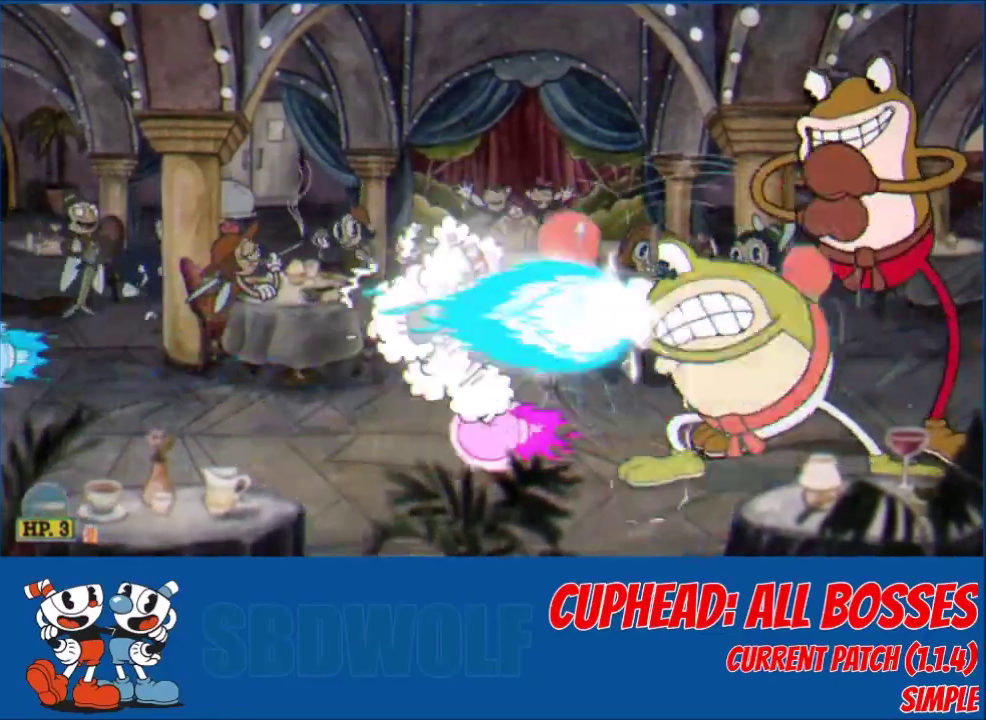
{"buttons": ["L2", "DPAD_RIGHT"], "left_stick": "center", "events": [[33, "X", "down"], [100, "X", "up"], [167, "DPAD_RIGHT", "up"], [300, "DPAD_RIGHT", "down"], [400, "DPAD_RIGHT", "up"], [467, "DPAD_RIGHT", "down"]]}
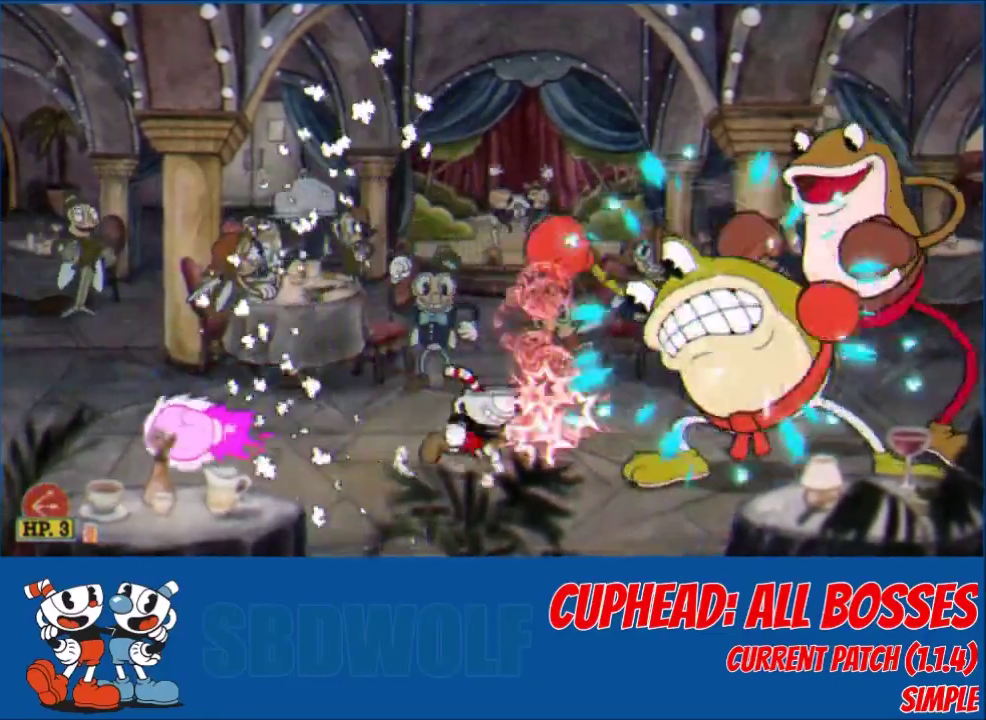
{"buttons": ["L2", "DPAD_RIGHT"], "left_stick": "center", "events": []}
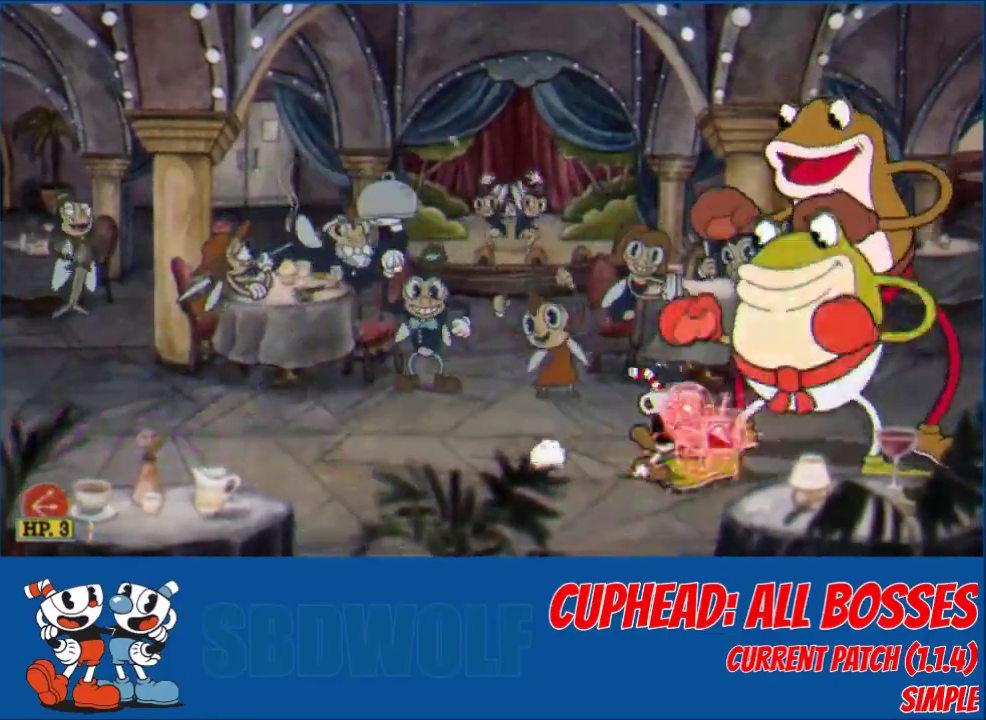
{"buttons": ["L2", "DPAD_DOWN"], "left_stick": "center", "events": [[67, "DPAD_DOWN", "down"], [100, "DPAD_RIGHT", "up"]]}
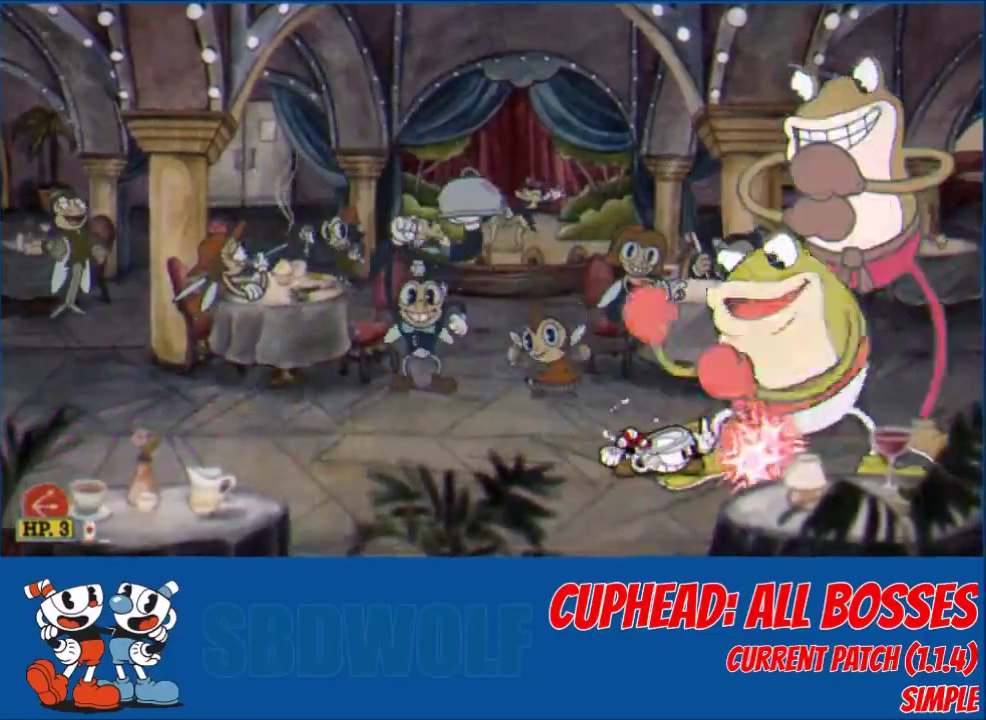
{"buttons": ["L2", "DPAD_DOWN"], "left_stick": "center", "events": [[267, "DPAD_DOWN", "up"], [301, "DPAD_RIGHT", "down"], [334, "DPAD_DOWN", "down"], [367, "DPAD_RIGHT", "up"]]}
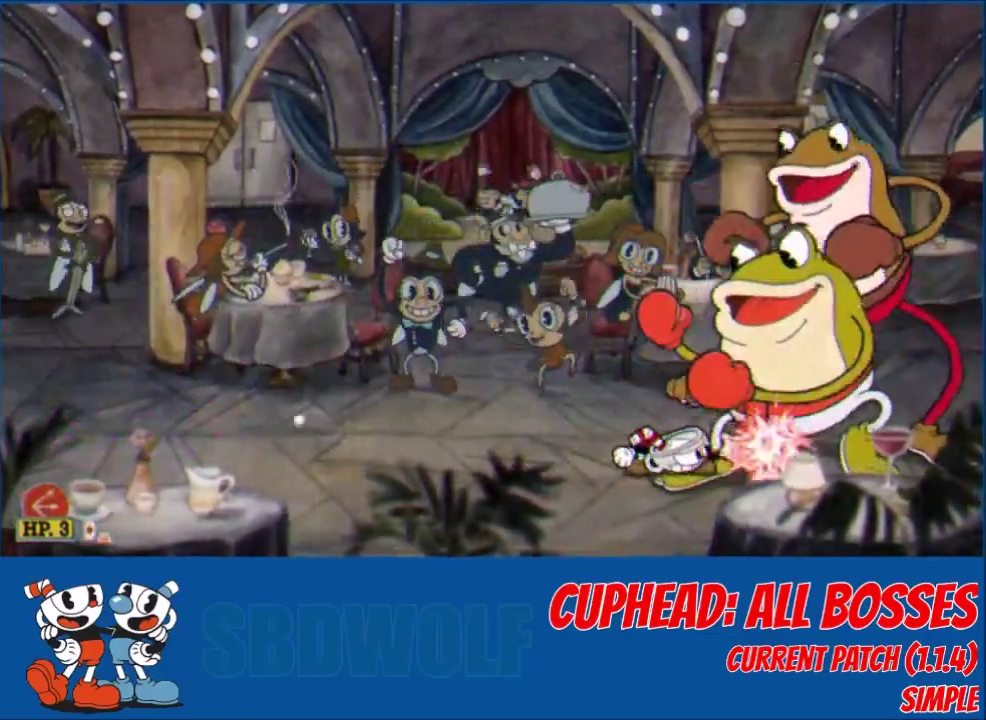
{"buttons": ["L2", "DPAD_DOWN"], "left_stick": "center", "events": []}
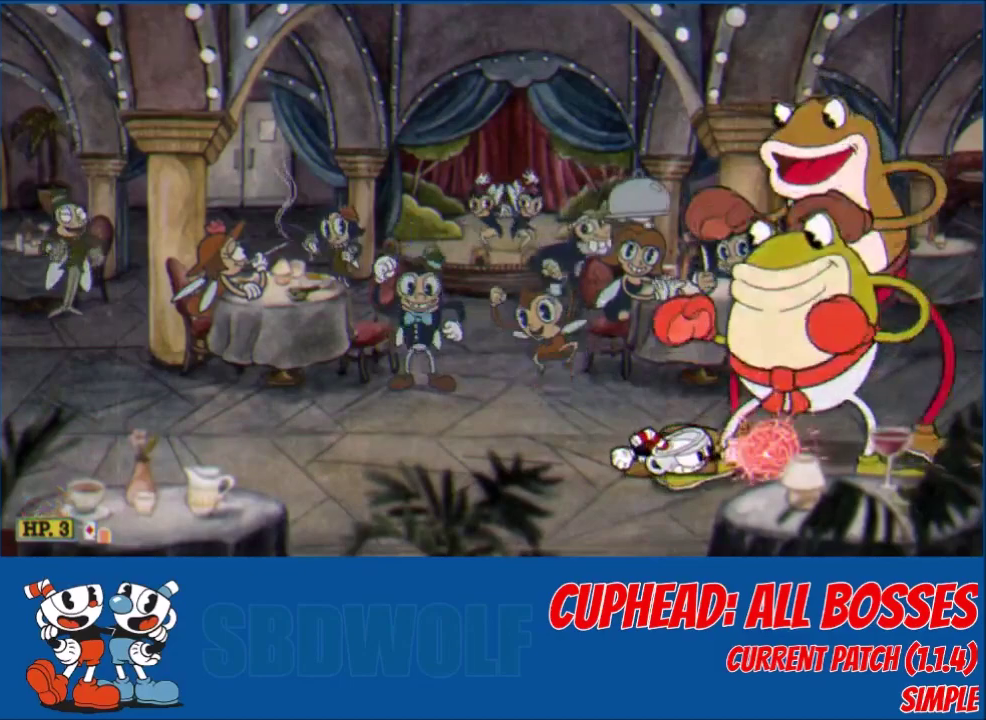
{"buttons": ["L2", "DPAD_DOWN"], "left_stick": "center", "events": []}
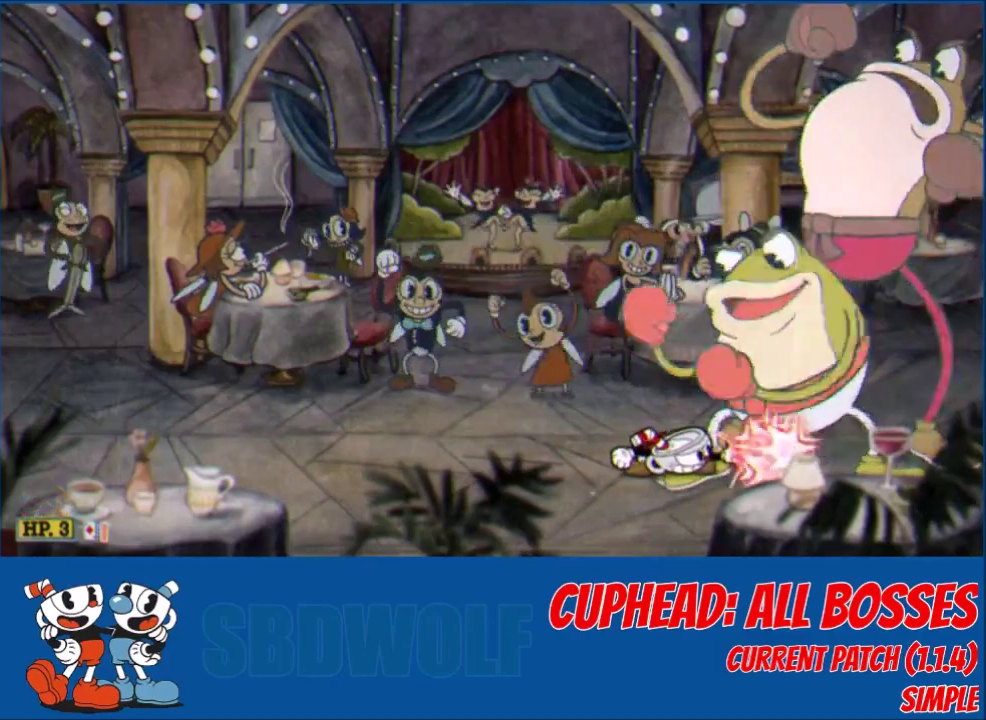
{"buttons": ["L2", "DPAD_DOWN"], "left_stick": "center", "events": []}
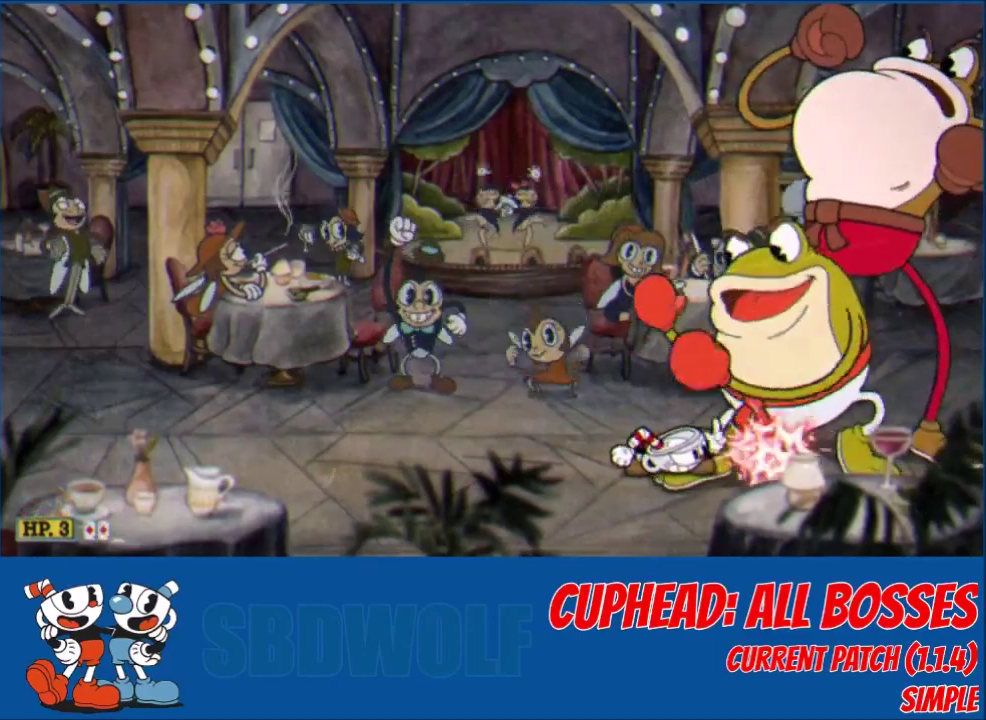
{"buttons": ["L2", "DPAD_DOWN"], "left_stick": "center", "events": []}
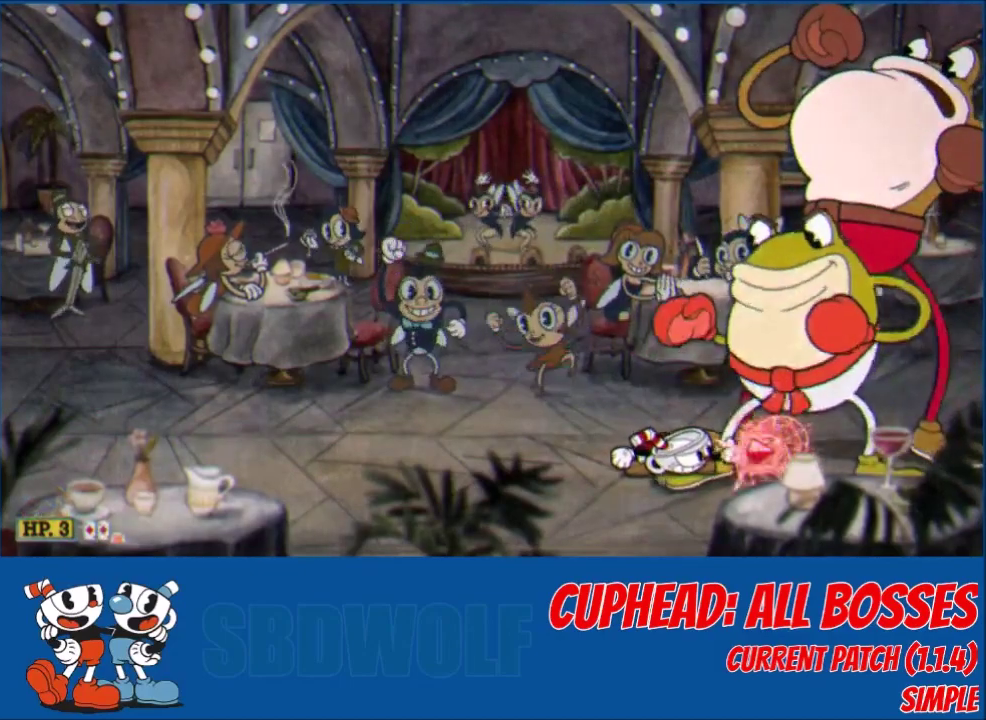
{"buttons": ["L2", "DPAD_DOWN"], "left_stick": "center", "events": []}
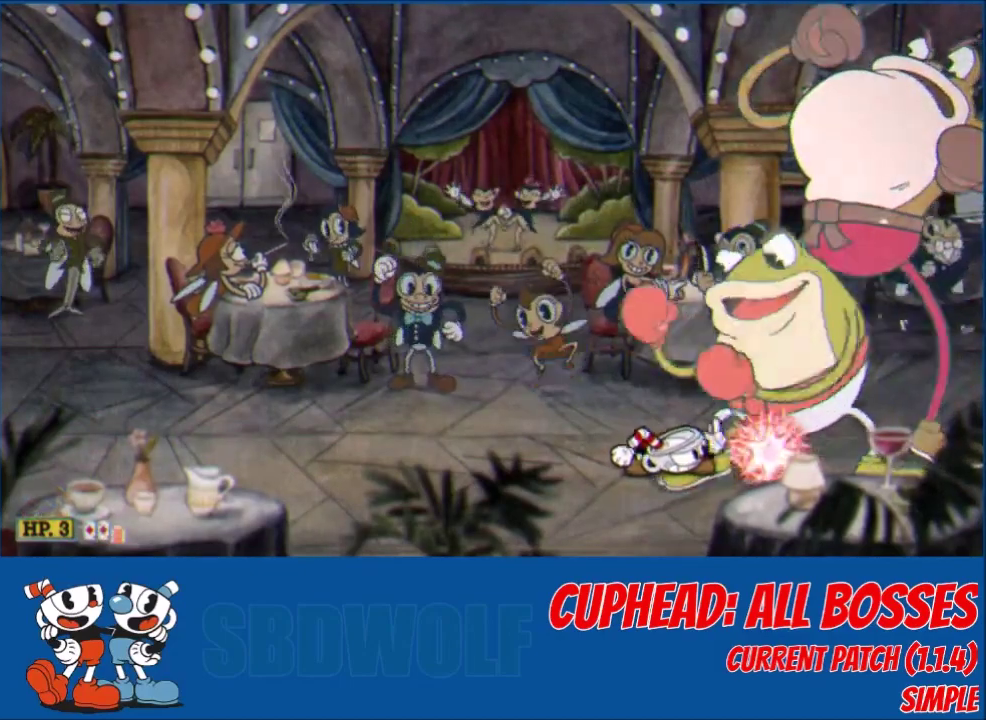
{"buttons": ["L2", "DPAD_DOWN"], "left_stick": "center", "events": []}
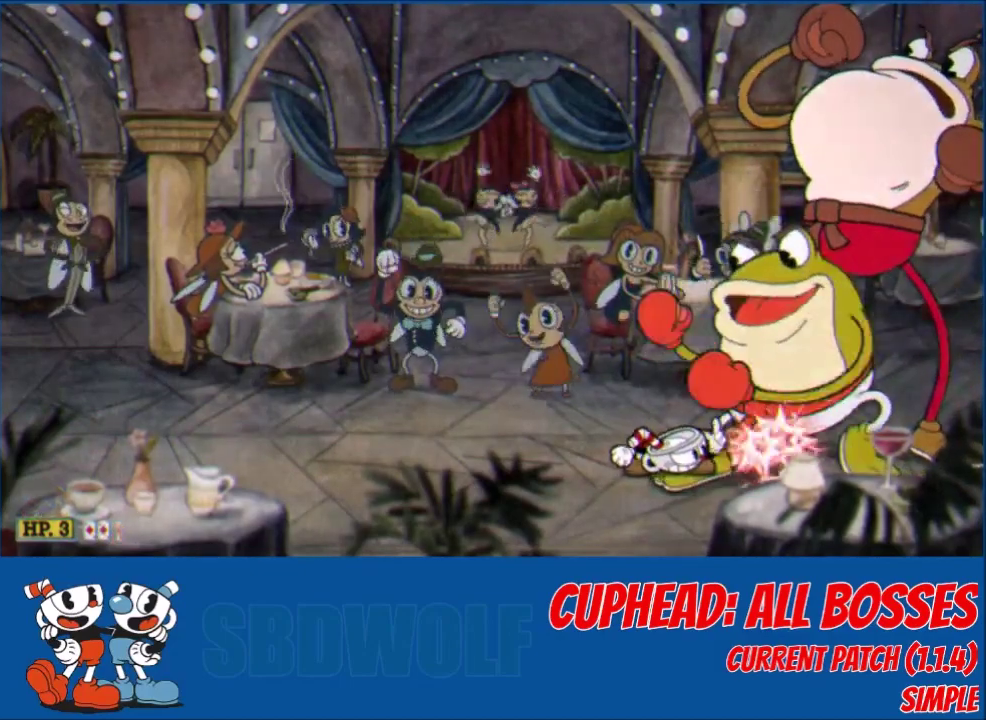
{"buttons": ["L2", "DPAD_DOWN"], "left_stick": "center", "events": []}
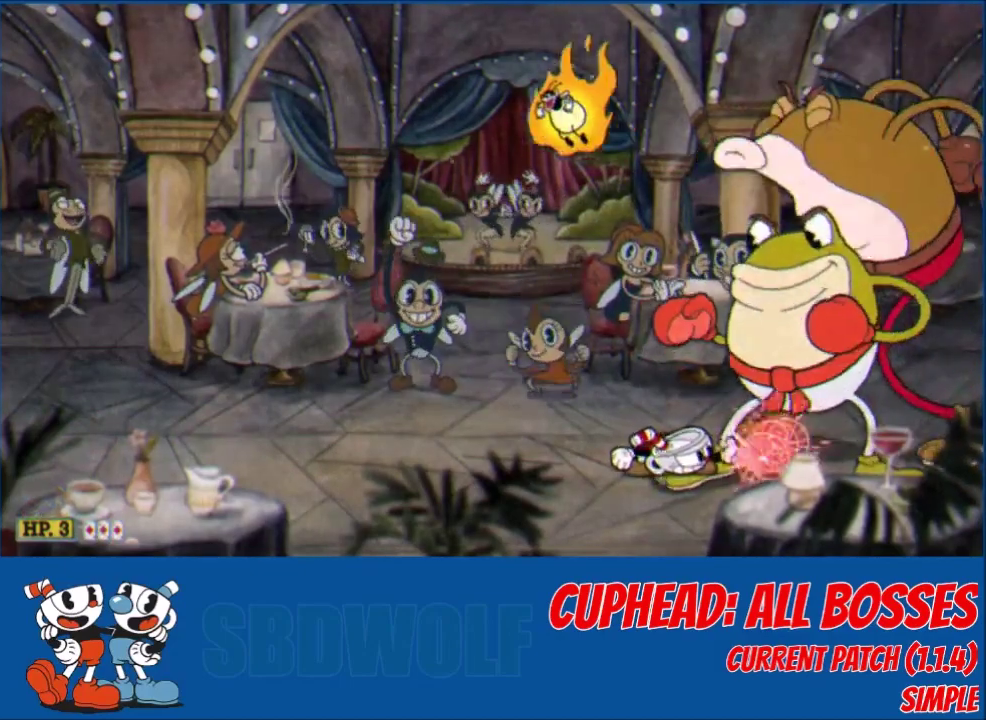
{"buttons": ["L2", "DPAD_DOWN"], "left_stick": "center", "events": []}
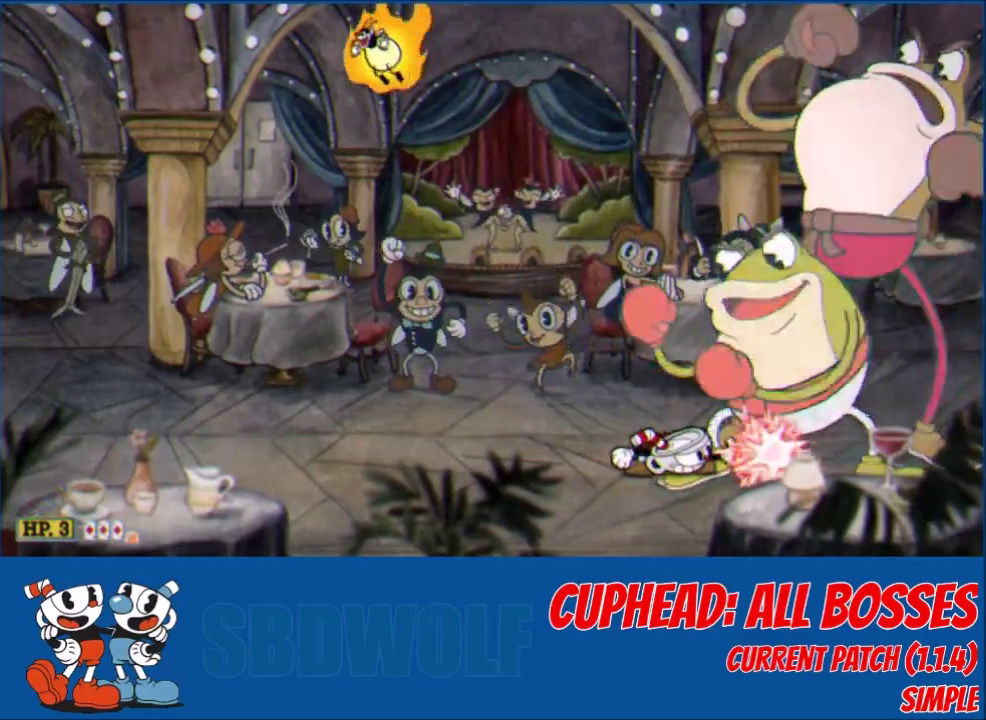
{"buttons": ["L2", "DPAD_DOWN"], "left_stick": "center", "events": []}
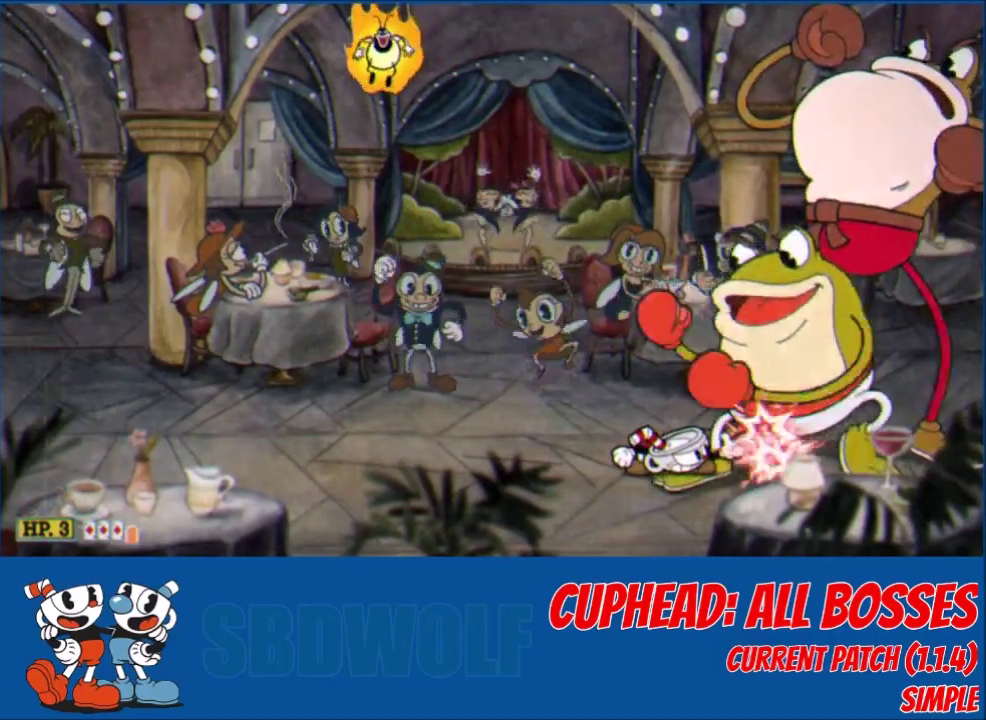
{"buttons": ["L2", "DPAD_DOWN"], "left_stick": "center", "events": []}
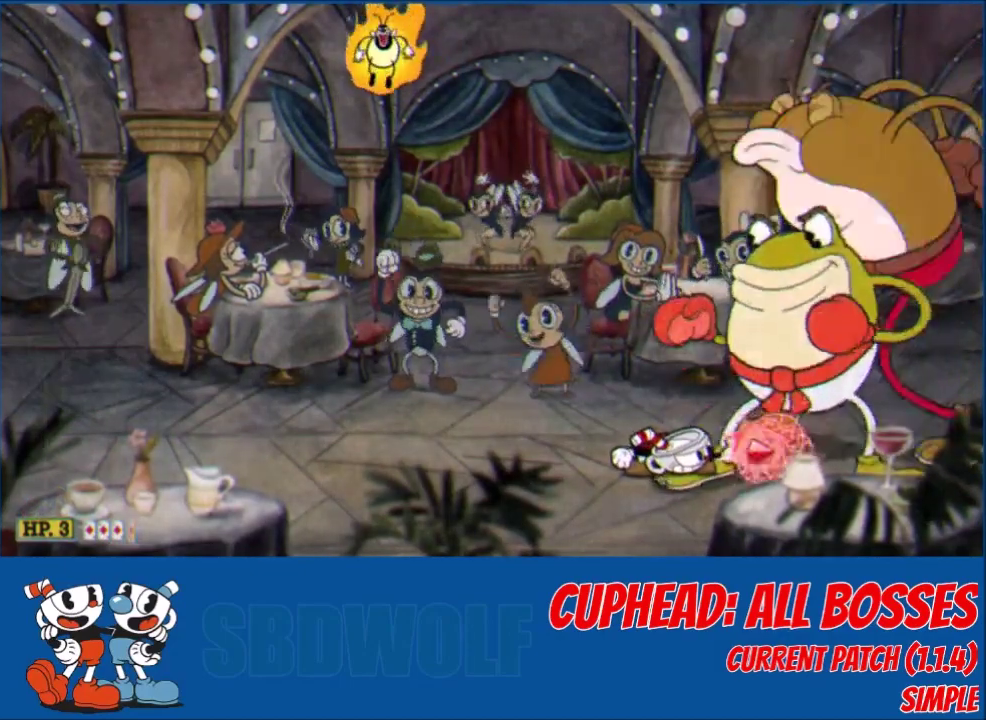
{"buttons": ["L2", "DPAD_DOWN"], "left_stick": "center", "events": []}
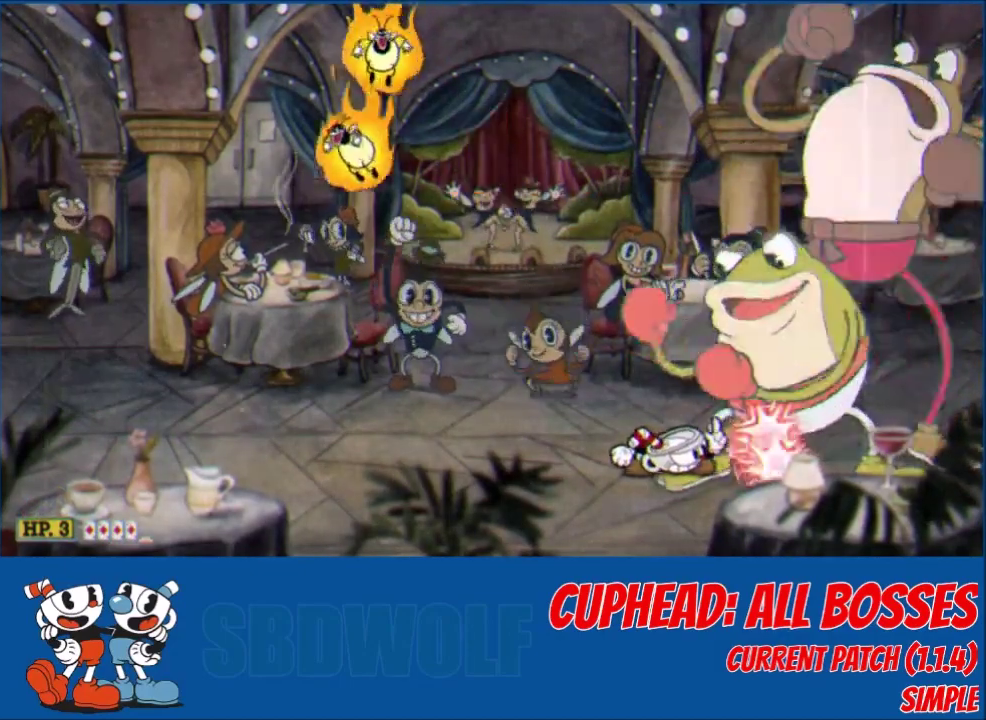
{"buttons": ["L2", "DPAD_DOWN"], "left_stick": "center", "events": []}
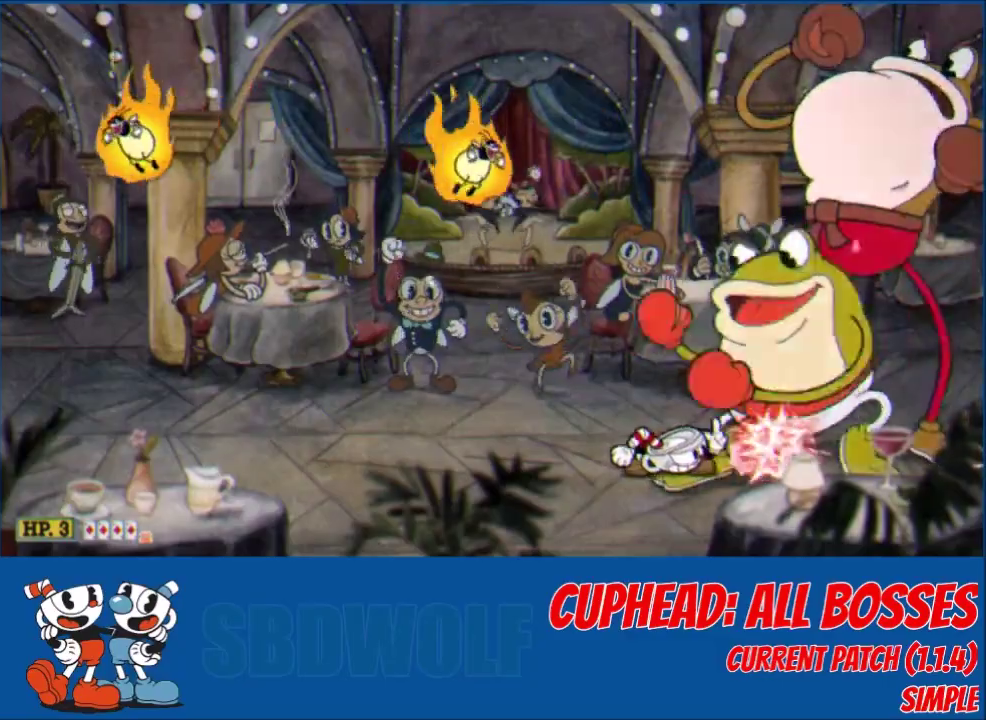
{"buttons": ["L2", "DPAD_DOWN"], "left_stick": "center", "events": []}
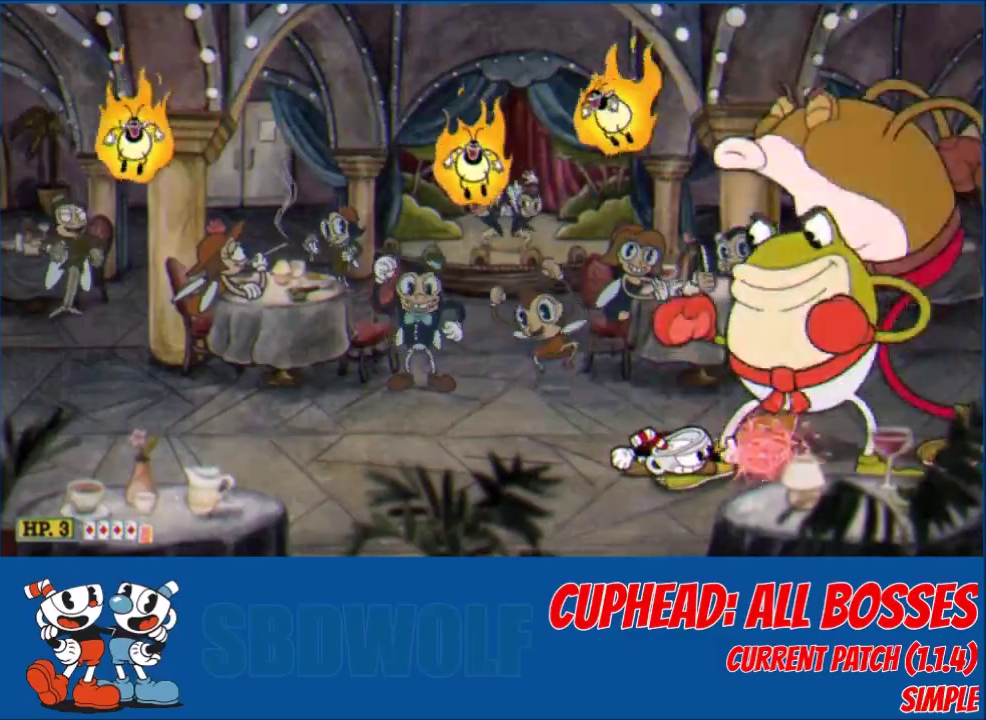
{"buttons": ["L2", "DPAD_DOWN"], "left_stick": "center", "events": []}
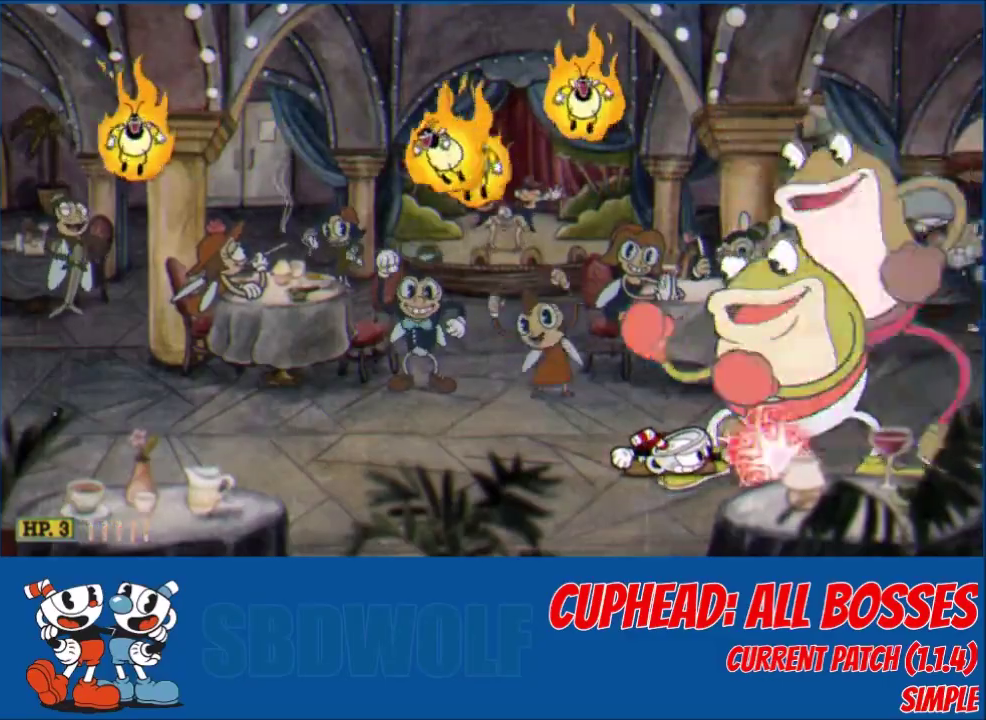
{"buttons": ["L2", "DPAD_UP", "DPAD_RIGHT"], "left_stick": "center", "events": [[133, "DPAD_DOWN", "up"], [133, "DPAD_RIGHT", "down"], [200, "DPAD_UP", "down"]]}